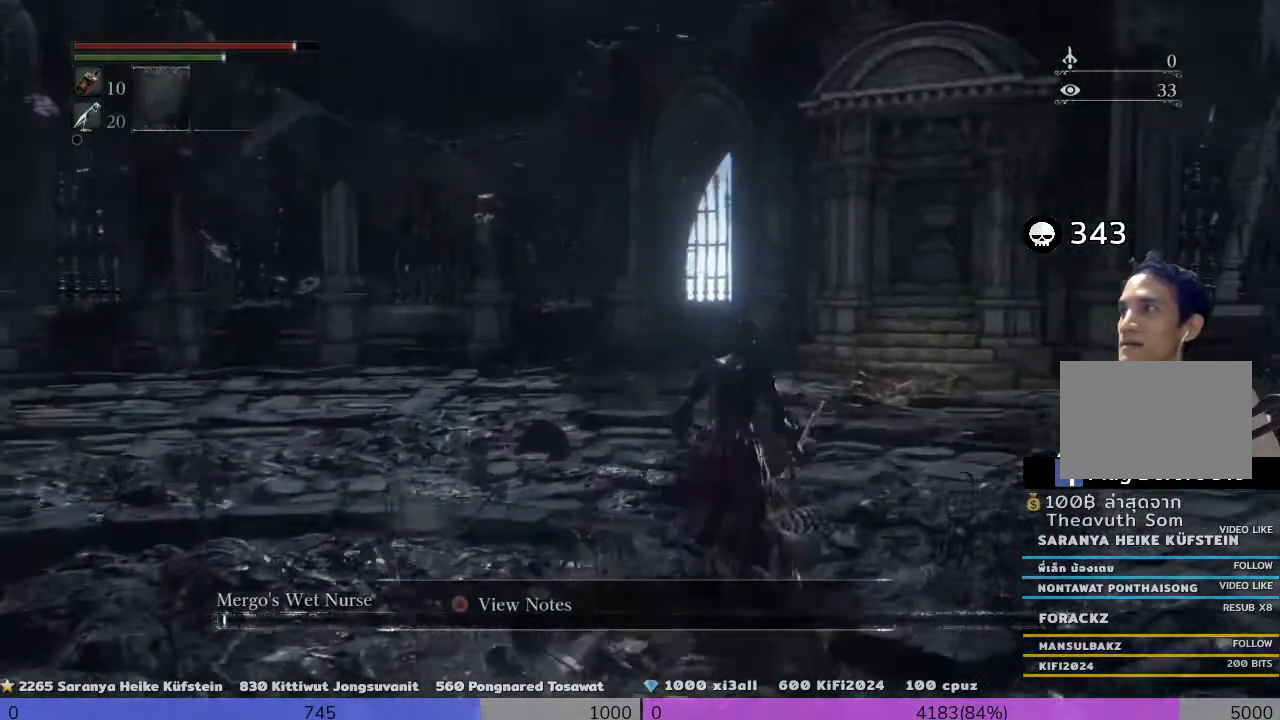
Gameplay with a controller (PlayStation layout); each line is a JSON object with the inputs held at the frame after it. "events" lists button and stick changes between this image and that frame as [ms after this image, input, new state], when the widget could be followed in between.
{"buttons": [], "left_stick": "center", "right_stick": "right", "events": [[40, "left_stick", "left"], [40, "right_stick", "left"], [200, "left_stick", "center"], [200, "right_stick", "right"]]}
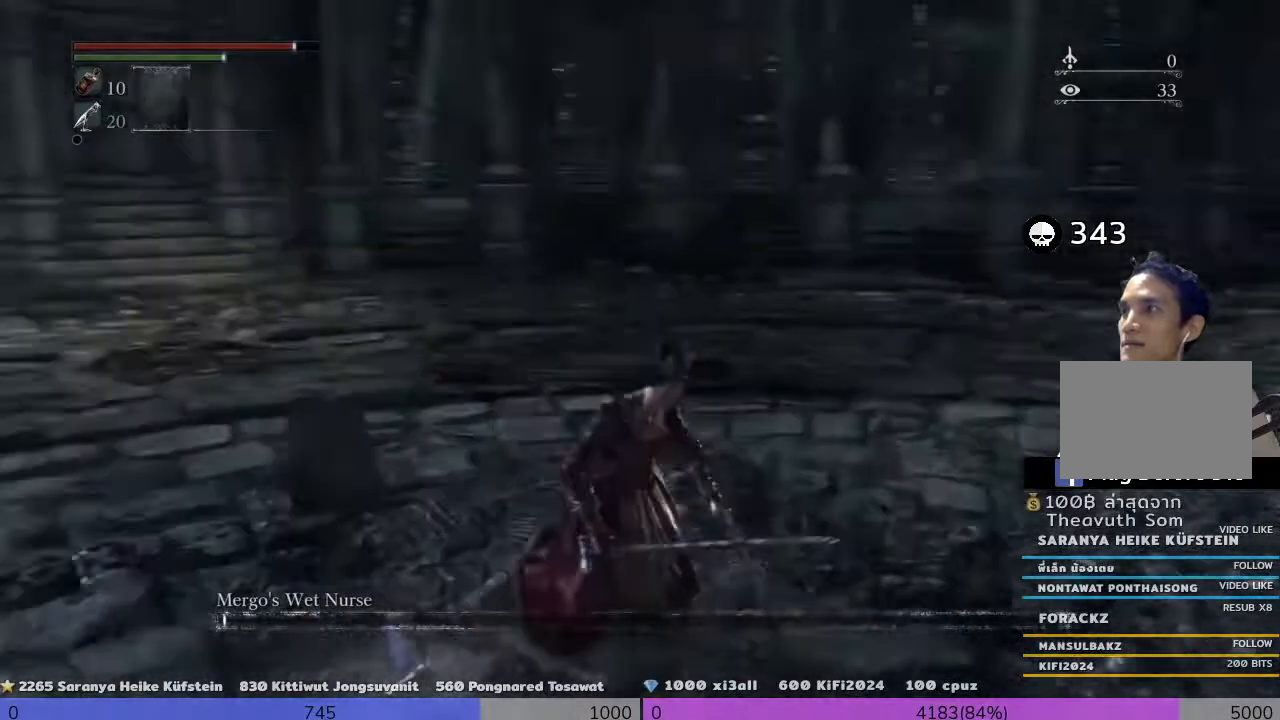
{"buttons": [], "left_stick": "center", "right_stick": "right", "events": []}
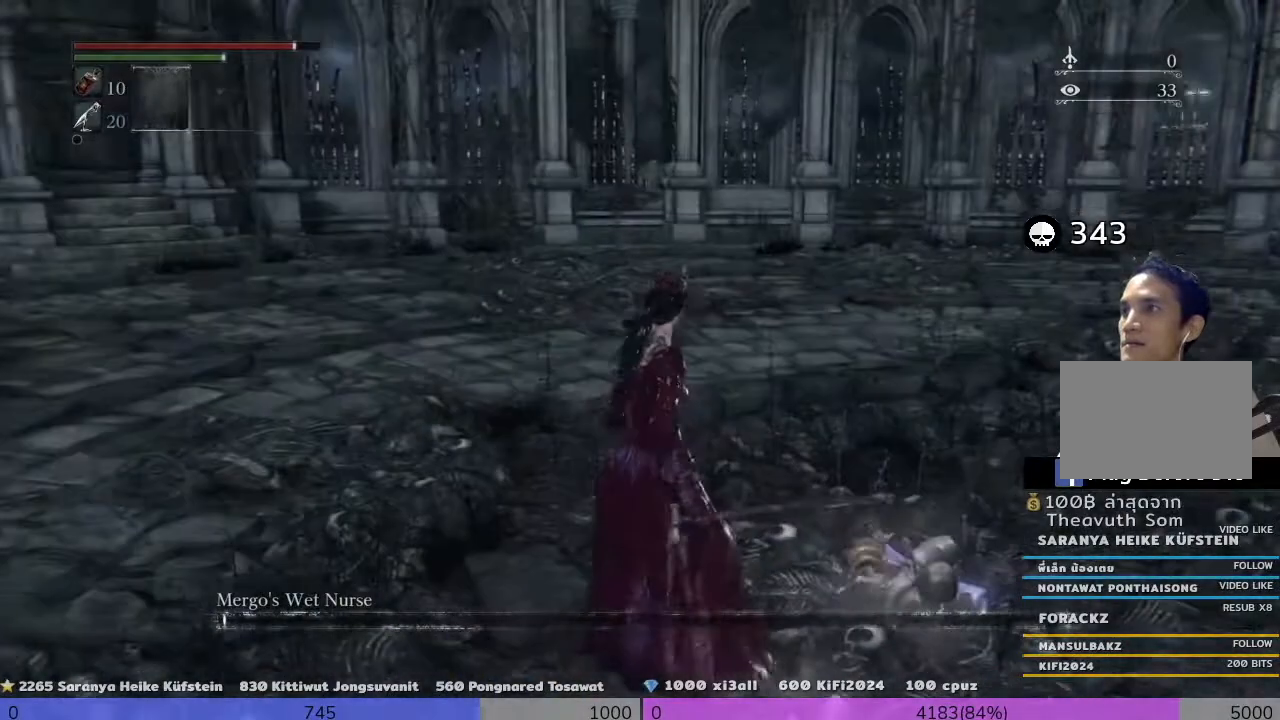
{"buttons": [], "left_stick": "center", "right_stick": "right", "events": [[40, "right_stick", "center"], [160, "right_stick", "right"]]}
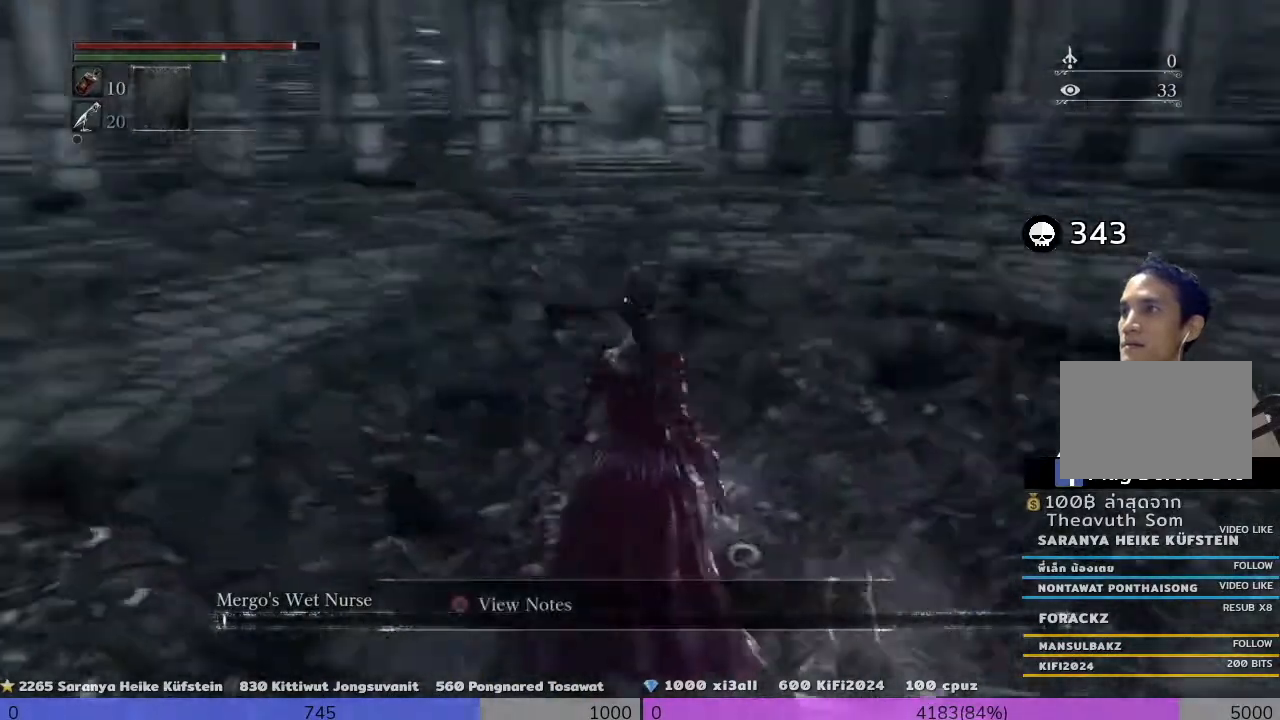
{"buttons": [], "left_stick": "center", "right_stick": "center", "events": [[160, "right_stick", "center"]]}
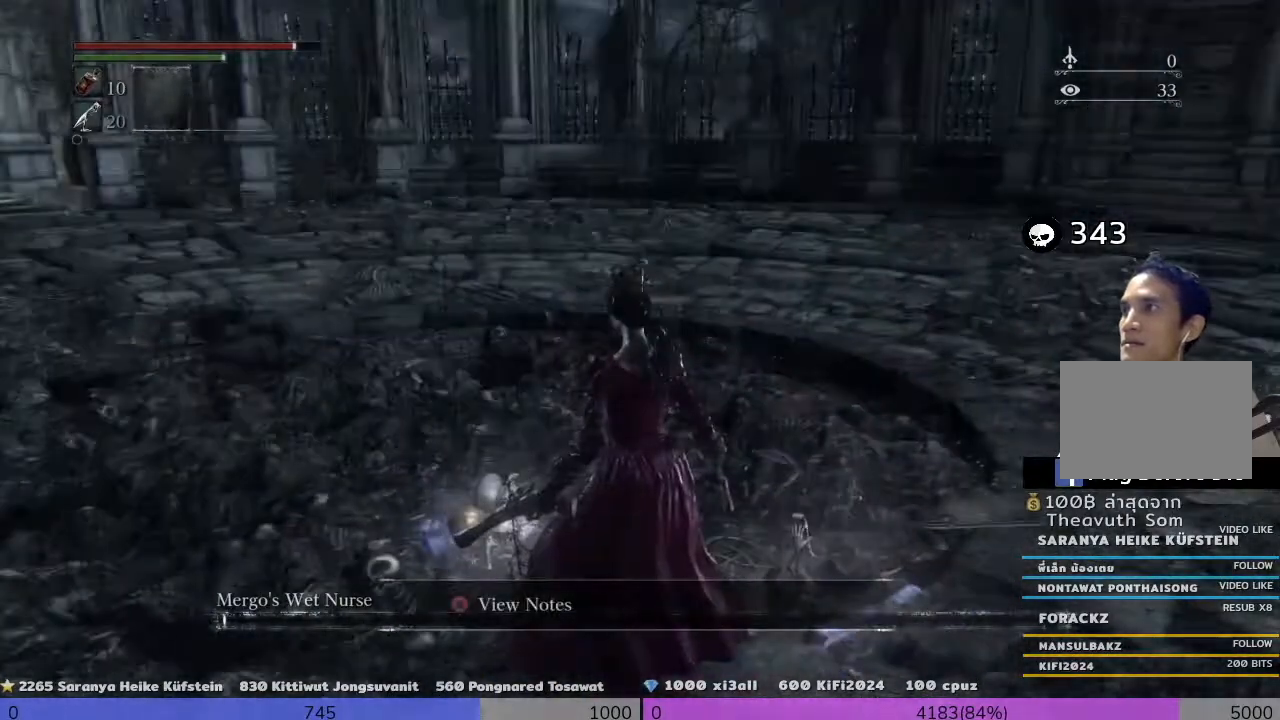
{"buttons": [], "left_stick": "center", "right_stick": "right", "events": [[120, "right_stick", "right"]]}
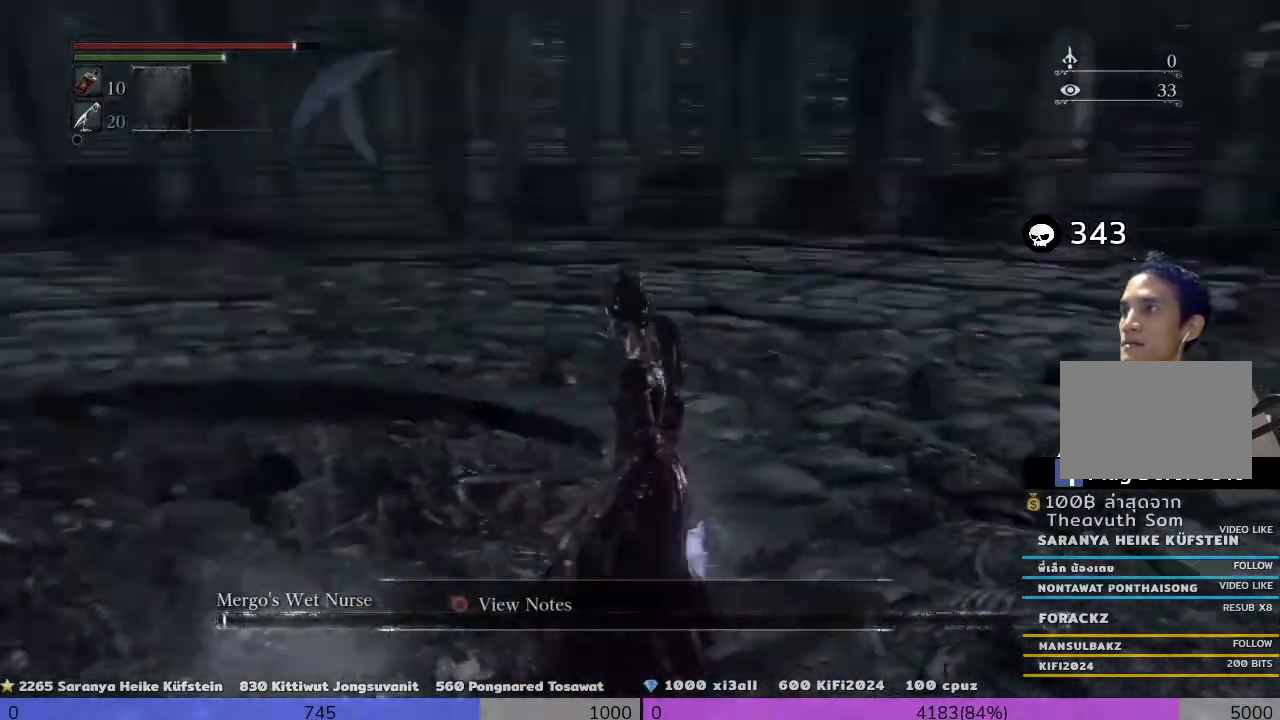
{"buttons": [], "left_stick": "up", "right_stick": "center", "events": [[480, "left_stick", "up"], [480, "right_stick", "center"]]}
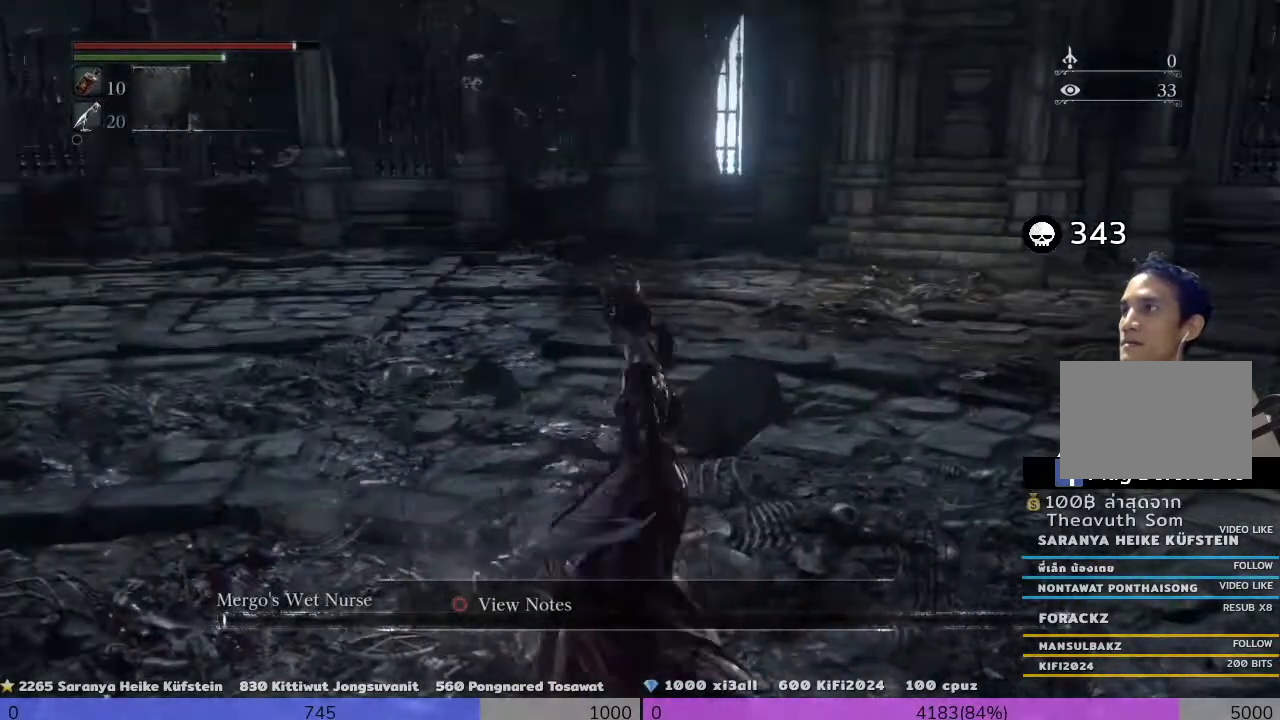
{"buttons": [], "left_stick": "down-left", "right_stick": "center", "events": [[440, "left_stick", "down-left"]]}
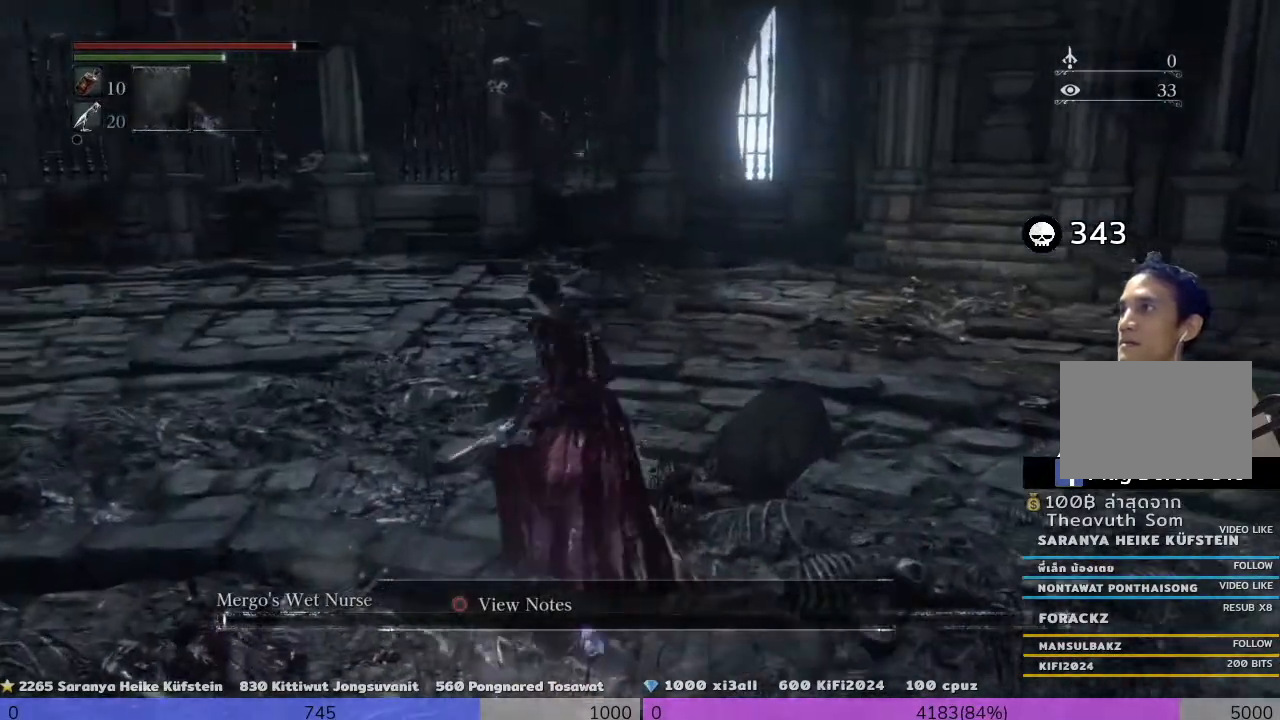
{"buttons": [], "left_stick": "center", "right_stick": "left", "events": [[120, "left_stick", "down"], [280, "left_stick", "center"], [280, "right_stick", "left"]]}
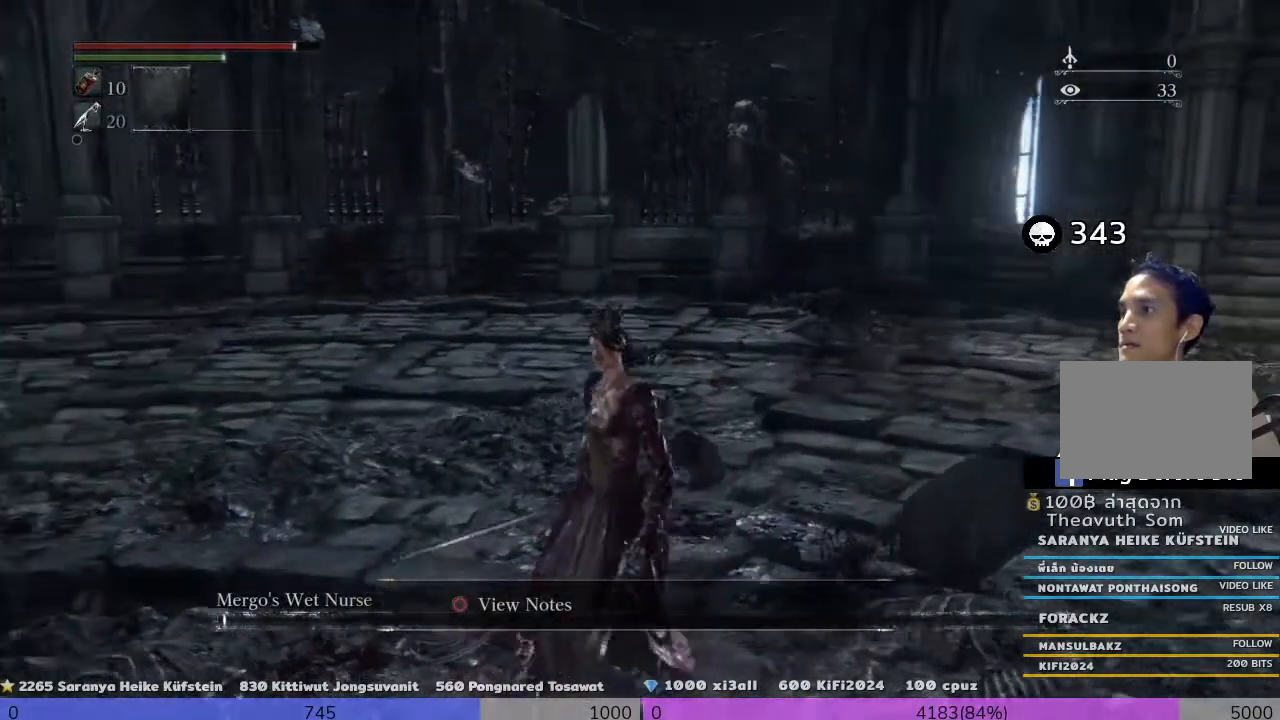
{"buttons": [], "left_stick": "center", "right_stick": "down-right", "events": [[120, "right_stick", "center"], [360, "right_stick", "down-right"]]}
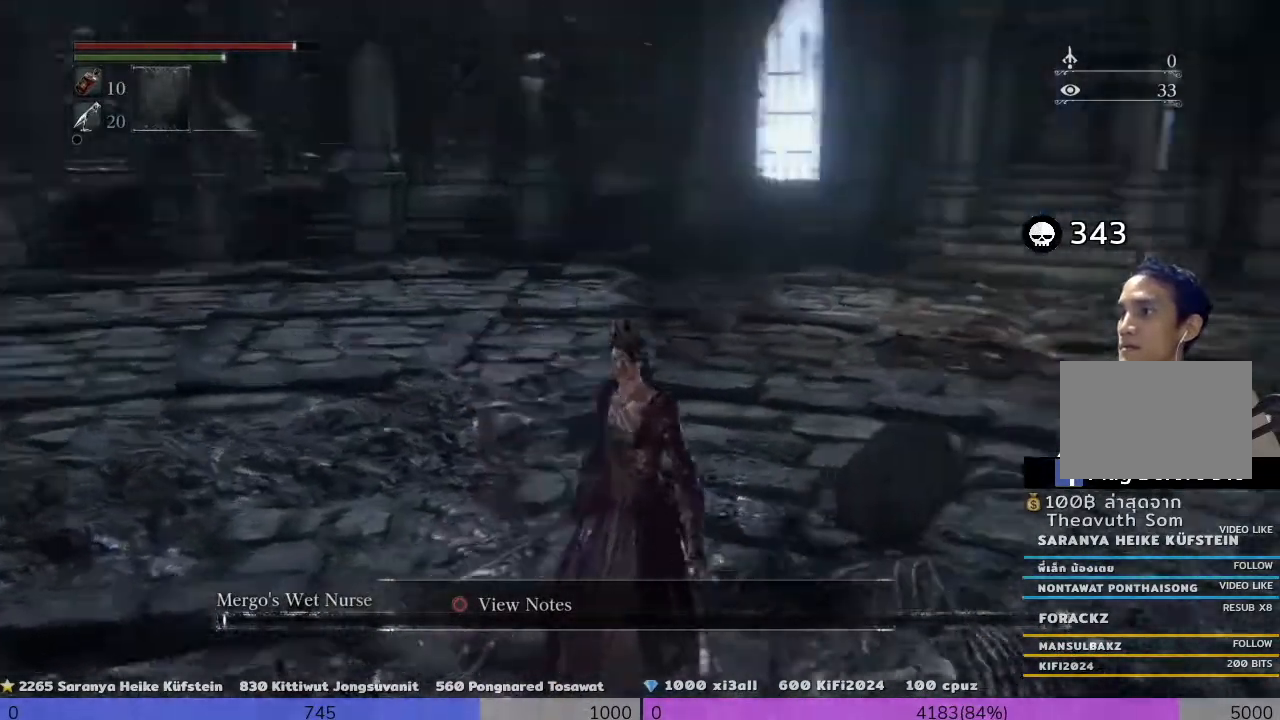
{"buttons": [], "left_stick": "center", "right_stick": "down-right", "events": []}